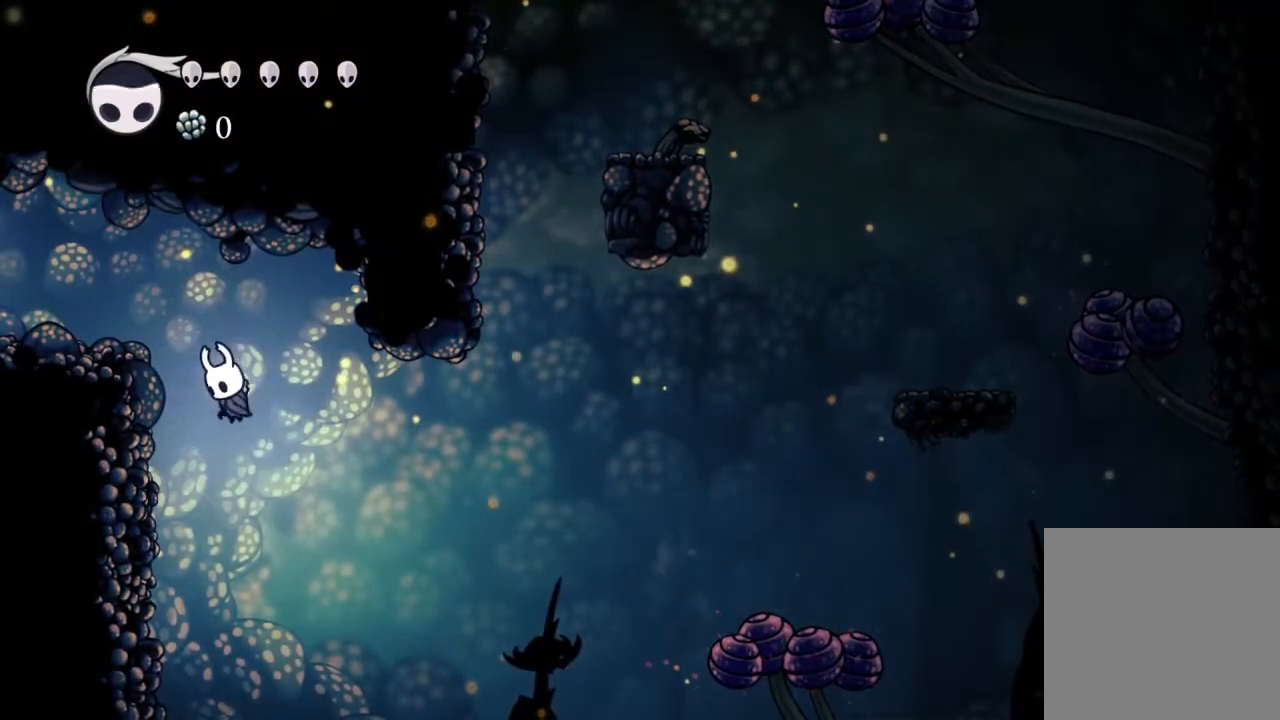
Gameplay with a controller (Xbox layout); each line is a JSON object with the inputs held at the frame after it. "events" lists button and stick changes between this image and that frame as [ms after this image, input, new state], when the widget could be followed in between.
{"buttons": ["Y"], "left_stick": "center", "right_stick": "center", "events": [[183, "Y", "up"], [500, "Y", "down"]]}
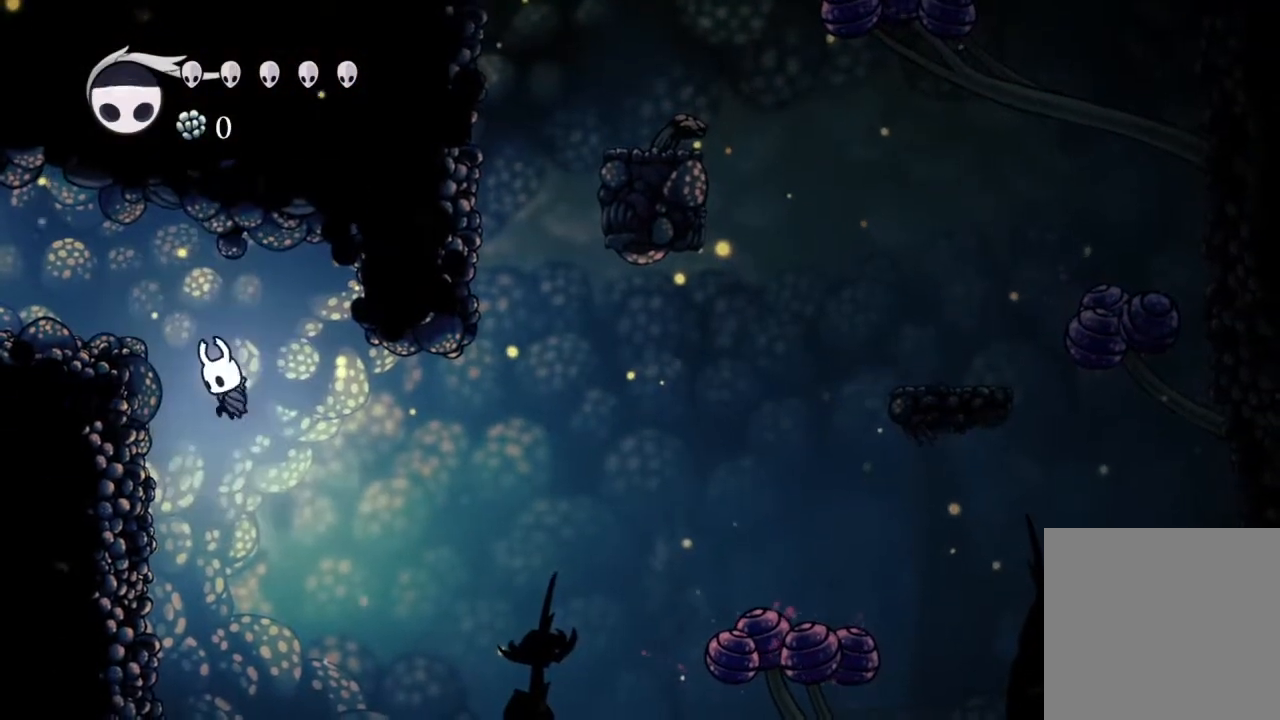
{"buttons": [], "left_stick": "center", "right_stick": "center", "events": [[200, "Y", "up"]]}
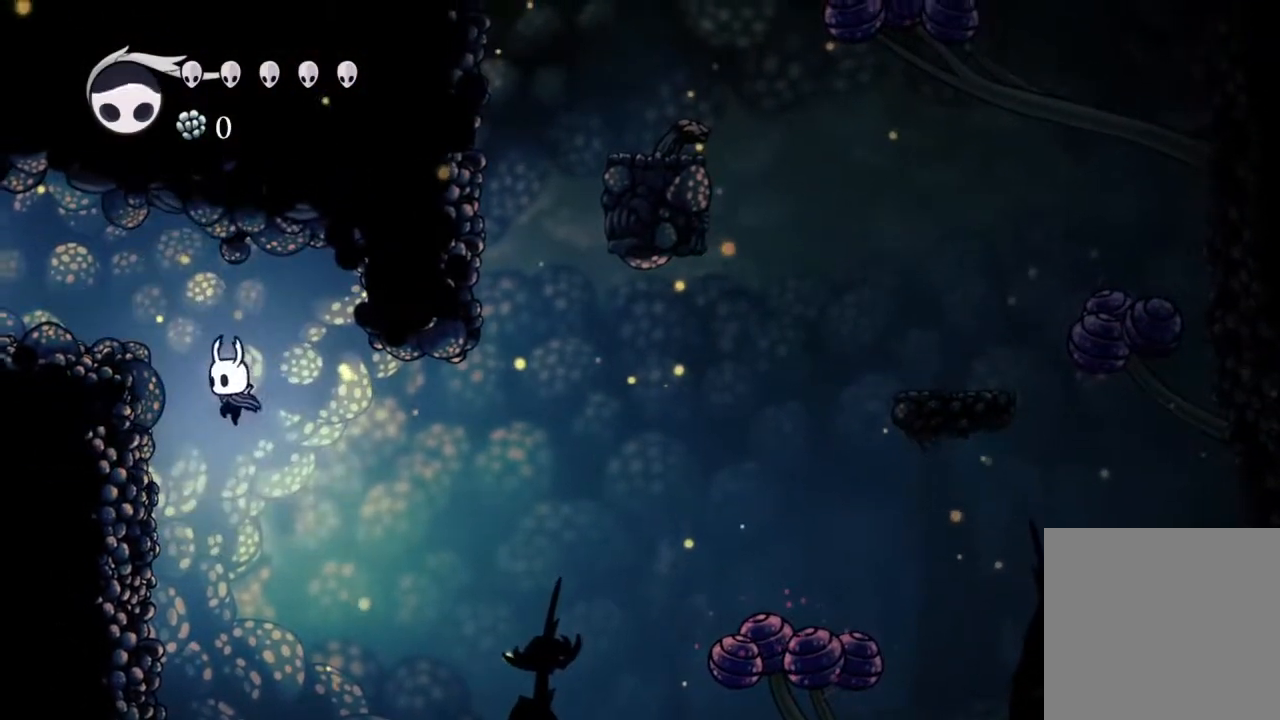
{"buttons": [], "left_stick": "center", "right_stick": "center", "events": []}
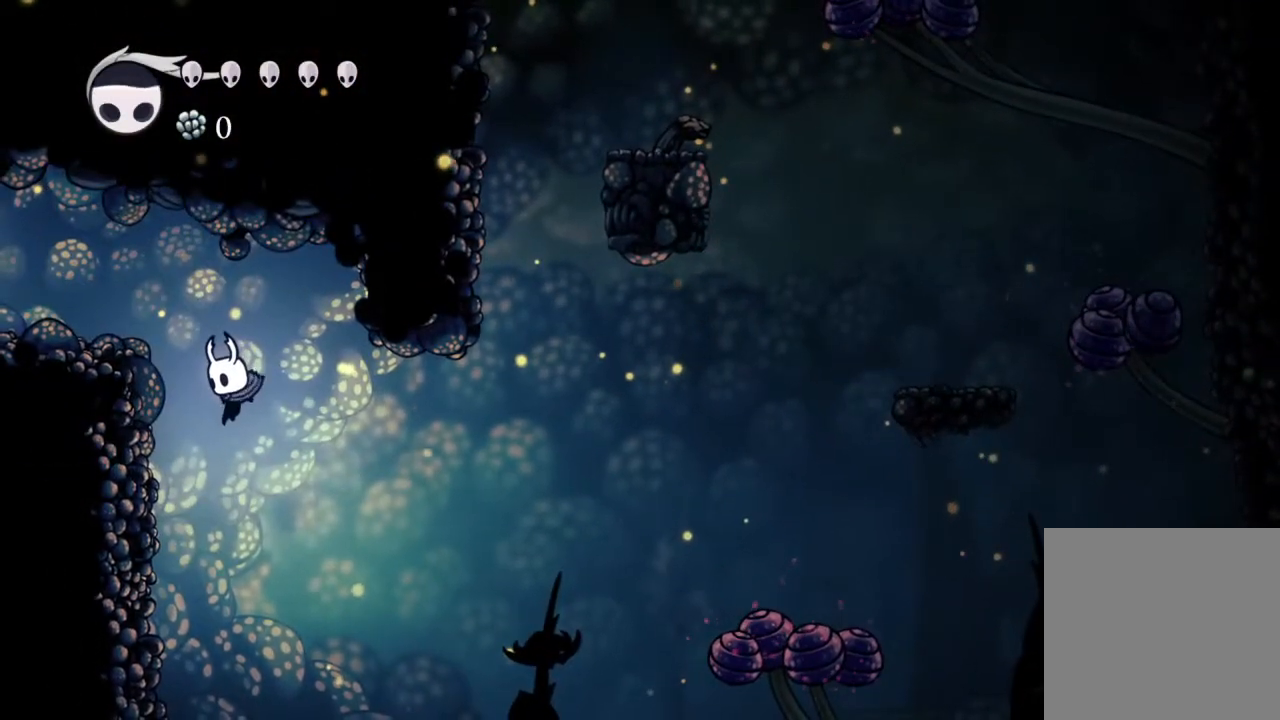
{"buttons": [], "left_stick": "center", "right_stick": "center", "events": []}
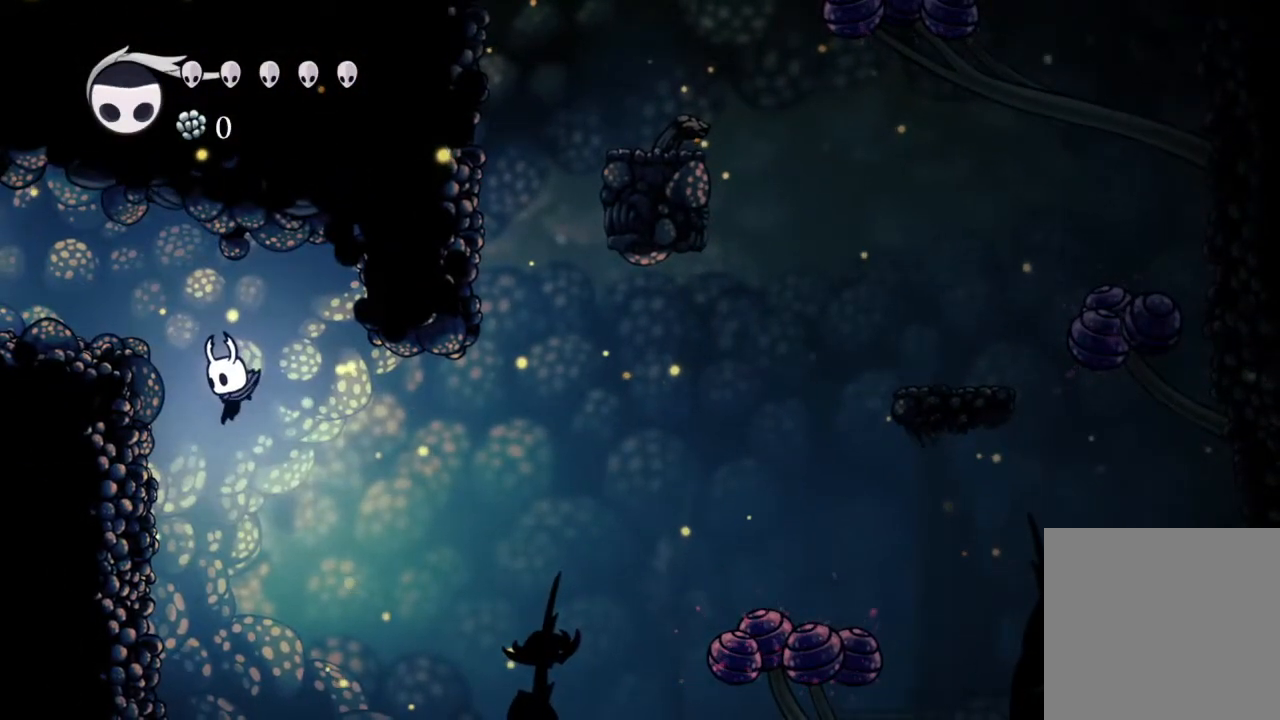
{"buttons": ["DPAD_RIGHT"], "left_stick": "center", "right_stick": "center", "events": [[383, "DPAD_RIGHT", "down"]]}
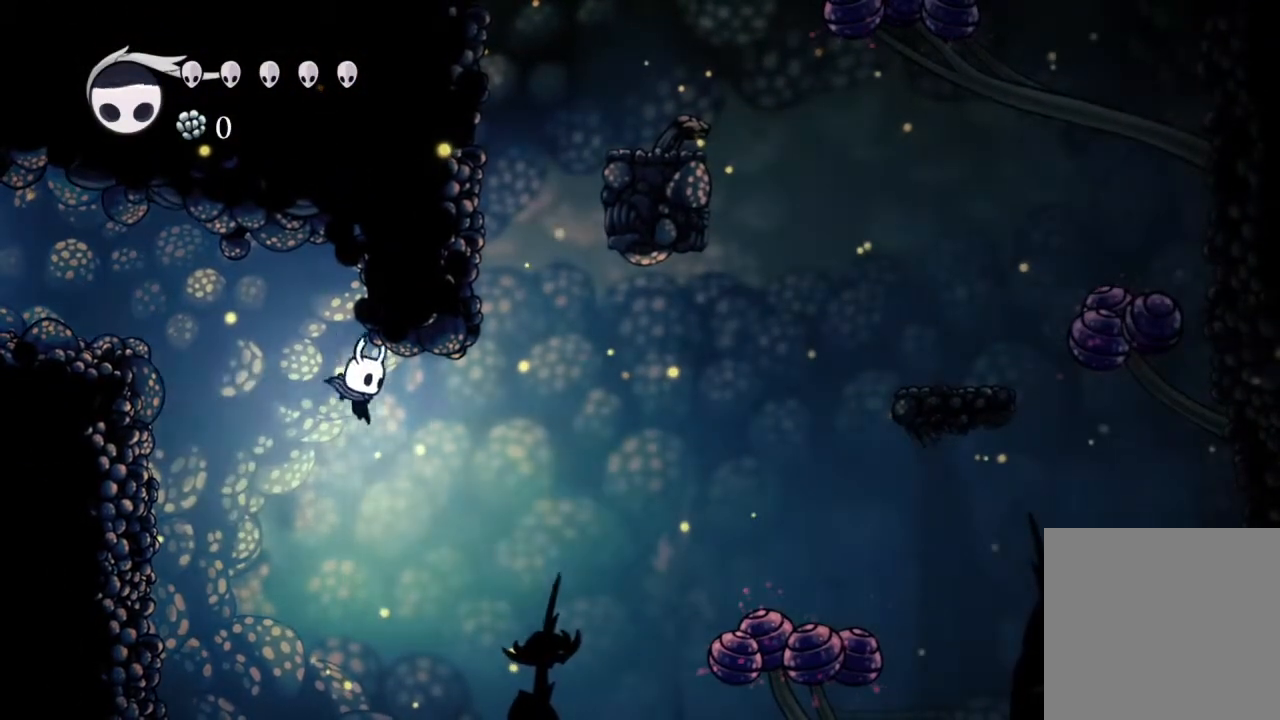
{"buttons": ["DPAD_UP"], "left_stick": "center", "right_stick": "center", "events": [[67, "DPAD_RIGHT", "up"], [217, "DPAD_LEFT", "down"], [367, "DPAD_LEFT", "up"], [500, "DPAD_UP", "down"]]}
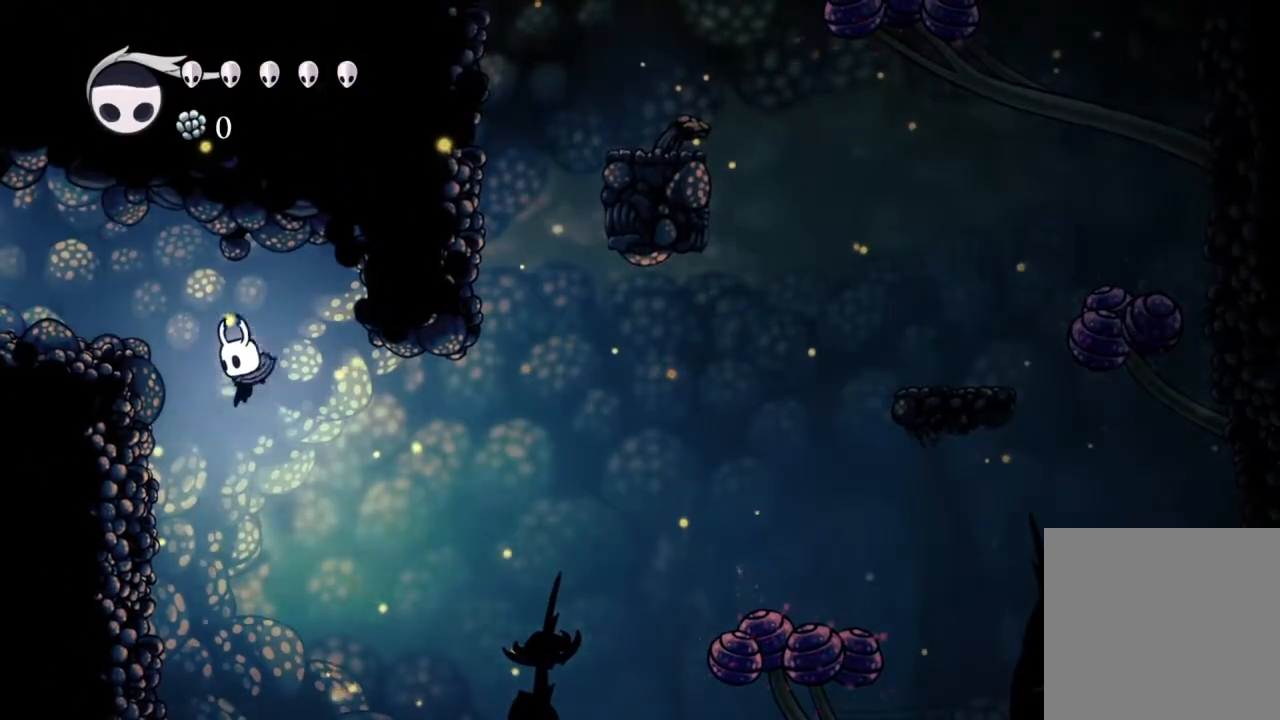
{"buttons": [], "left_stick": "center", "right_stick": "center", "events": [[83, "DPAD_UP", "up"], [350, "DPAD_DOWN", "down"], [383, "DPAD_RIGHT", "down"], [383, "X", "down"], [450, "DPAD_RIGHT", "up"], [450, "X", "up"], [467, "DPAD_DOWN", "up"]]}
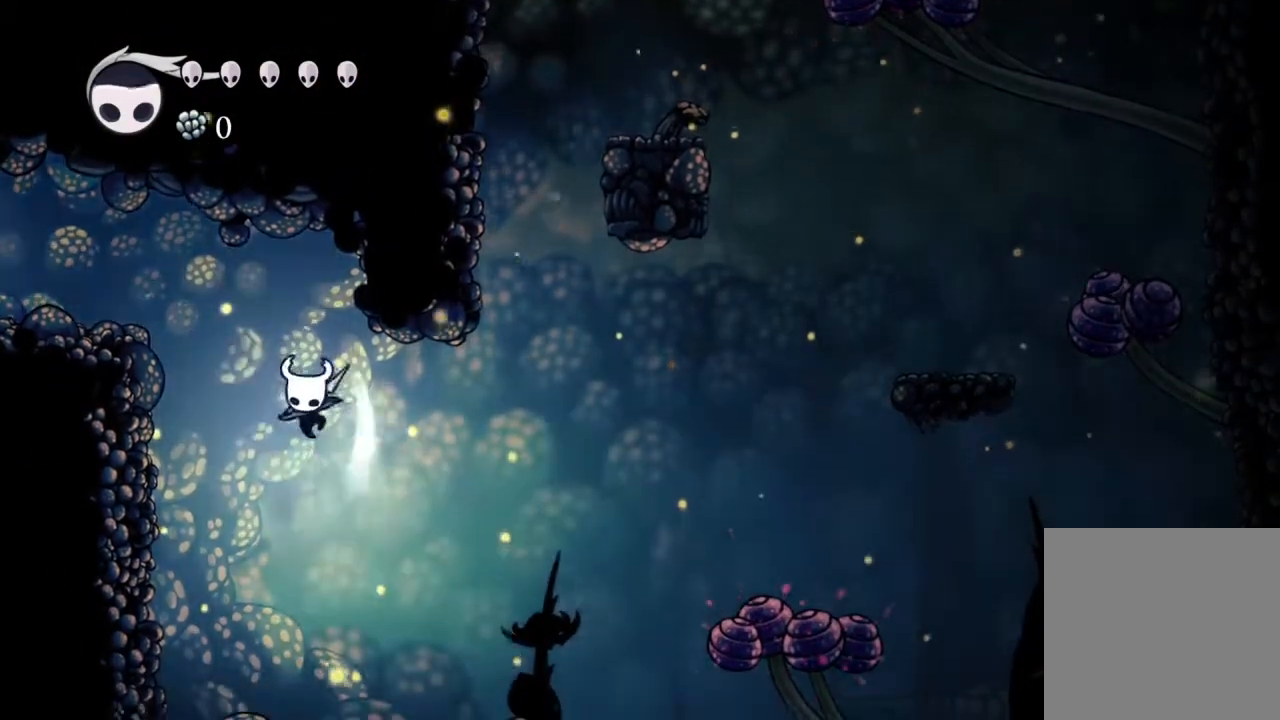
{"buttons": [], "left_stick": "center", "right_stick": "center", "events": [[267, "DPAD_LEFT", "down"], [267, "DPAD_UP", "down"], [333, "DPAD_LEFT", "up"], [333, "DPAD_UP", "up"]]}
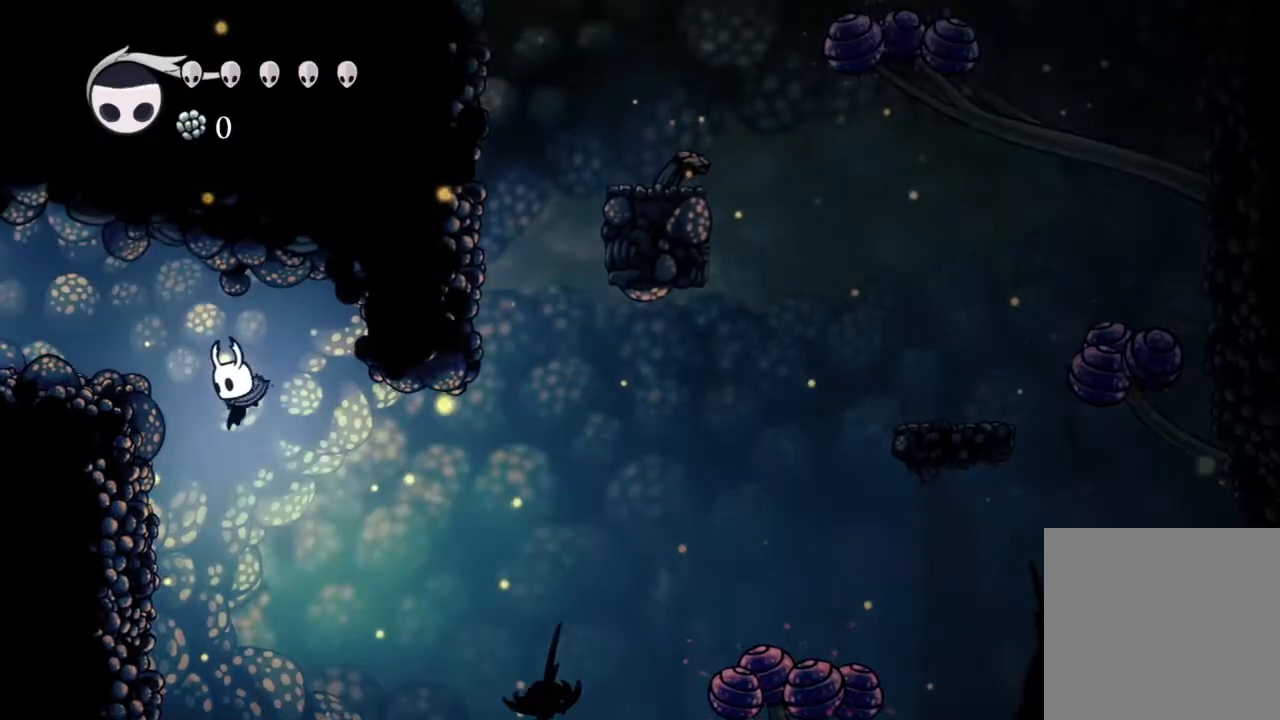
{"buttons": ["DPAD_UP"], "left_stick": "center", "right_stick": "center", "events": [[83, "DPAD_DOWN", "down"], [83, "DPAD_RIGHT", "down"], [83, "X", "down"], [167, "DPAD_DOWN", "up"], [183, "DPAD_RIGHT", "up"], [183, "X", "up"], [433, "DPAD_UP", "down"]]}
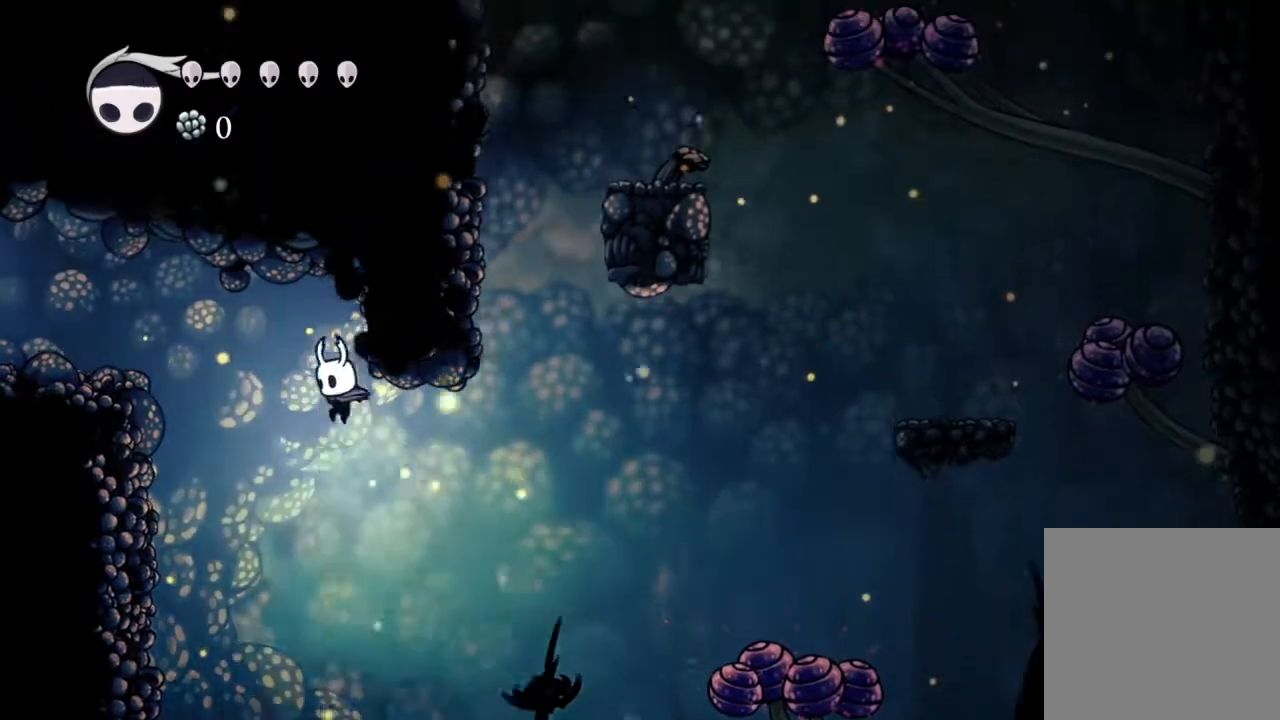
{"buttons": [], "left_stick": "center", "right_stick": "center", "events": [[67, "DPAD_UP", "up"], [250, "DPAD_LEFT", "down"], [350, "DPAD_LEFT", "up"]]}
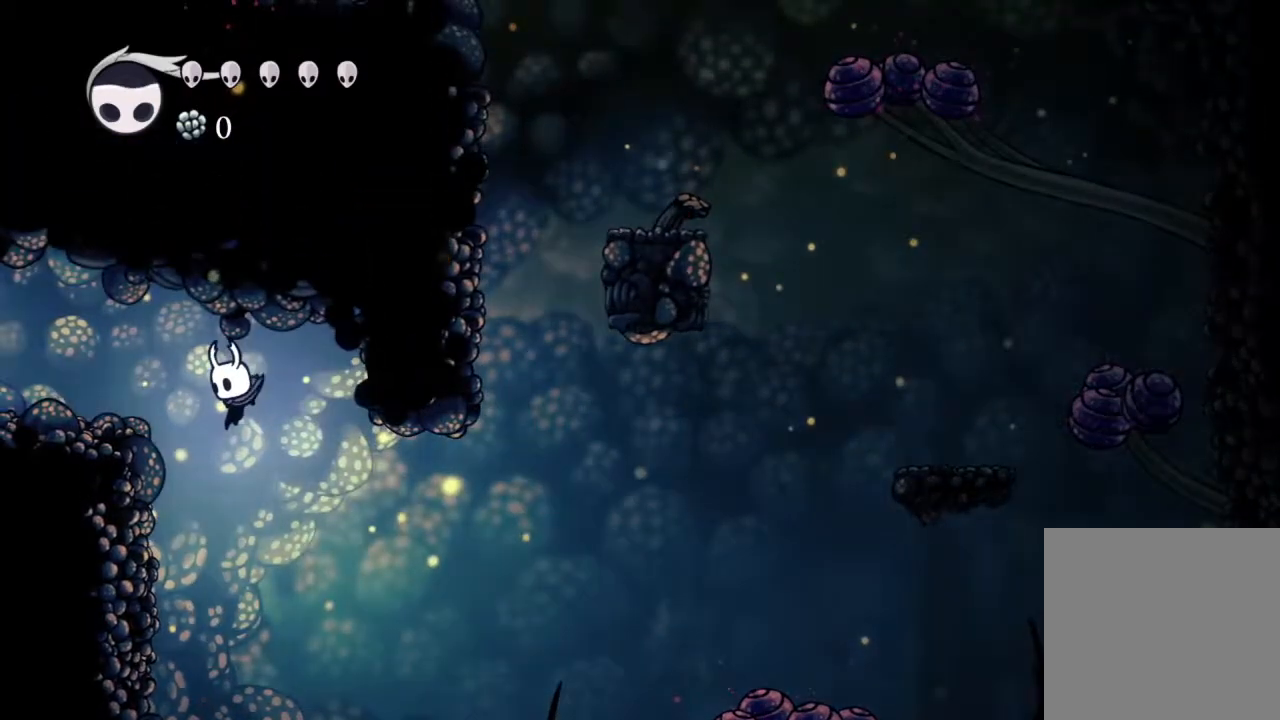
{"buttons": ["DPAD_UP"], "left_stick": "center", "right_stick": "center", "events": [[33, "DPAD_DOWN", "down"], [33, "X", "down"], [83, "DPAD_RIGHT", "down"], [150, "DPAD_DOWN", "up"], [150, "DPAD_RIGHT", "up"], [167, "X", "up"], [400, "DPAD_UP", "down"]]}
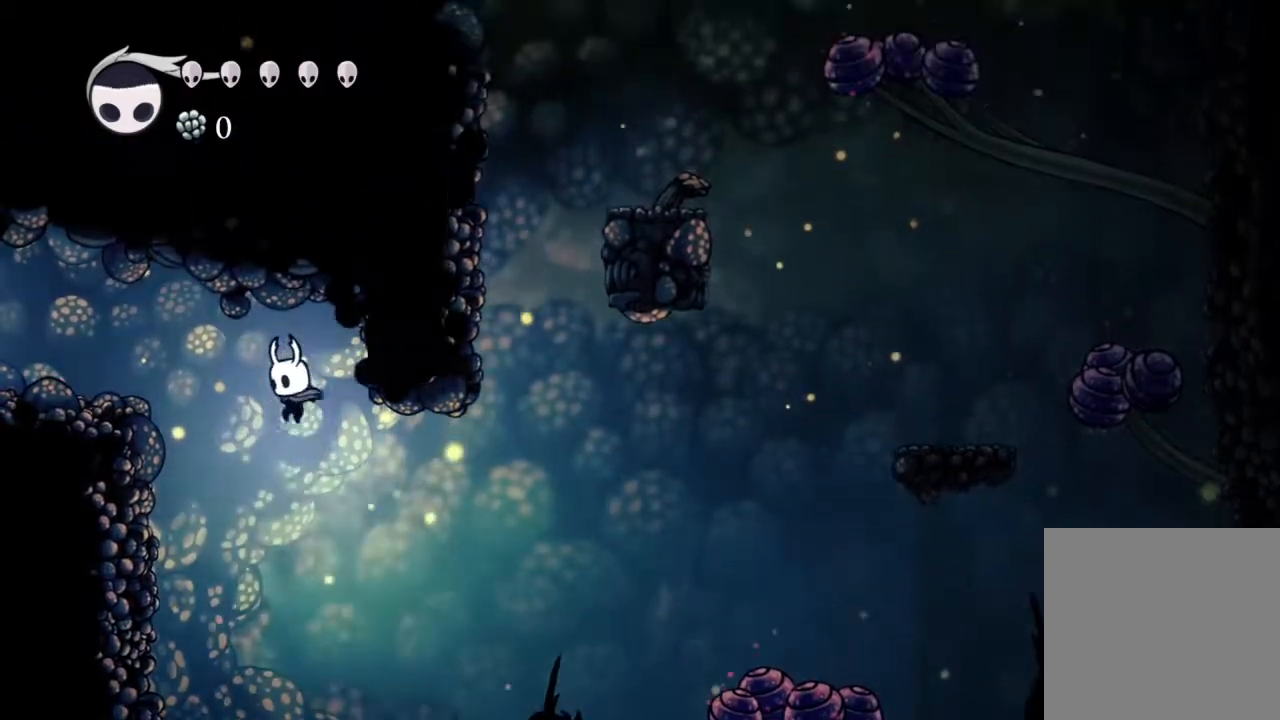
{"buttons": [], "left_stick": "center", "right_stick": "center", "events": [[17, "DPAD_UP", "up"], [250, "DPAD_DOWN", "down"], [333, "DPAD_DOWN", "up"]]}
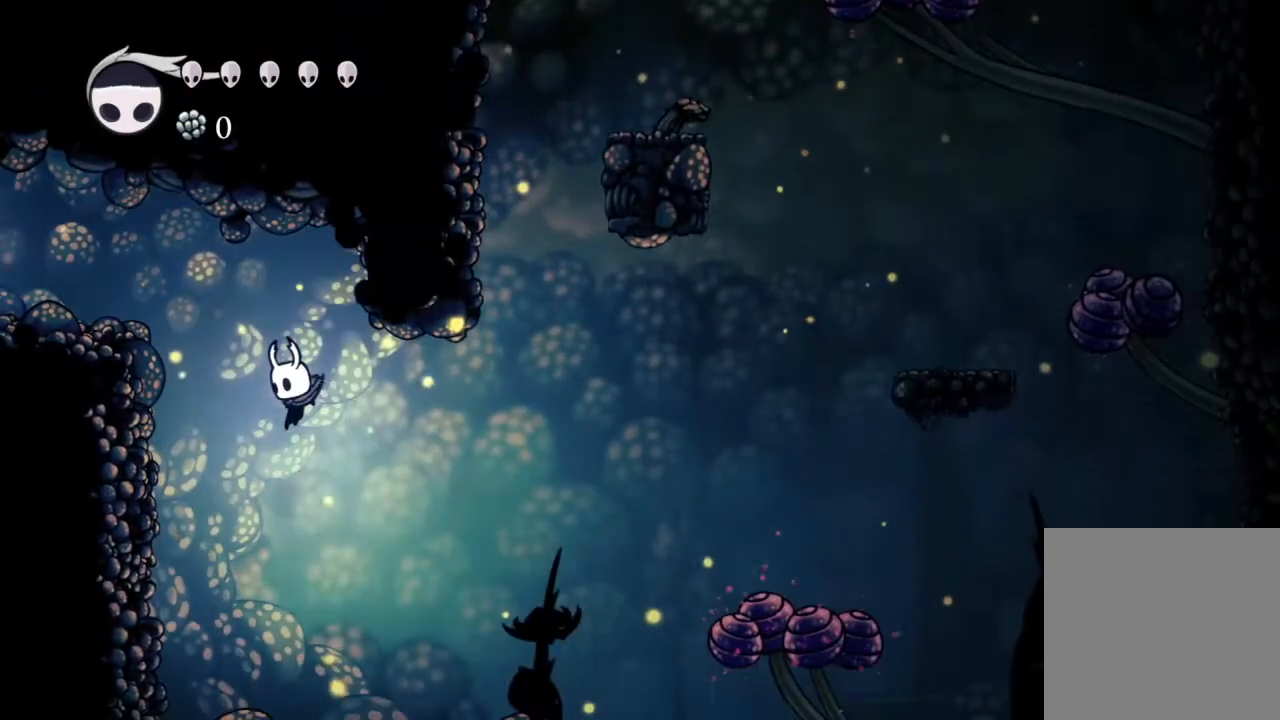
{"buttons": [], "left_stick": "center", "right_stick": "center", "events": [[83, "DPAD_UP", "down"], [150, "DPAD_UP", "up"], [317, "DPAD_DOWN", "down"], [350, "X", "down"], [383, "DPAD_DOWN", "up"], [400, "X", "up"]]}
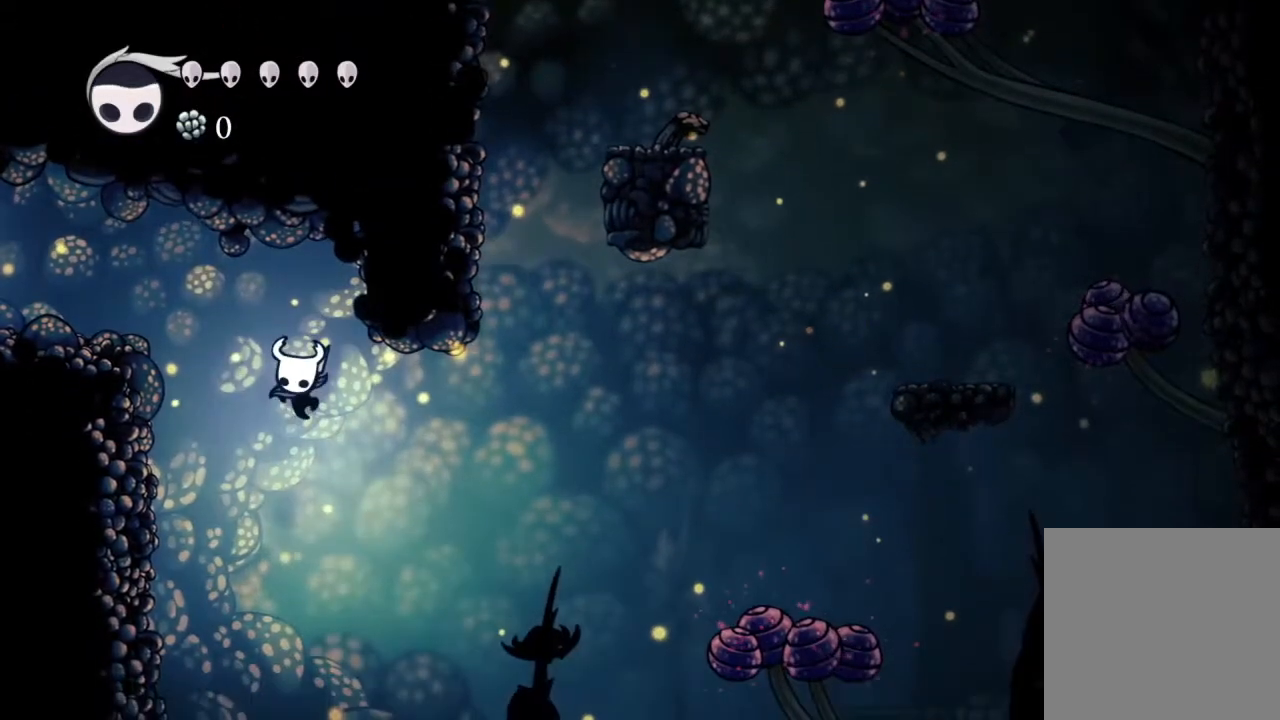
{"buttons": [], "left_stick": "center", "right_stick": "center", "events": [[317, "DPAD_UP", "down"], [383, "DPAD_UP", "up"]]}
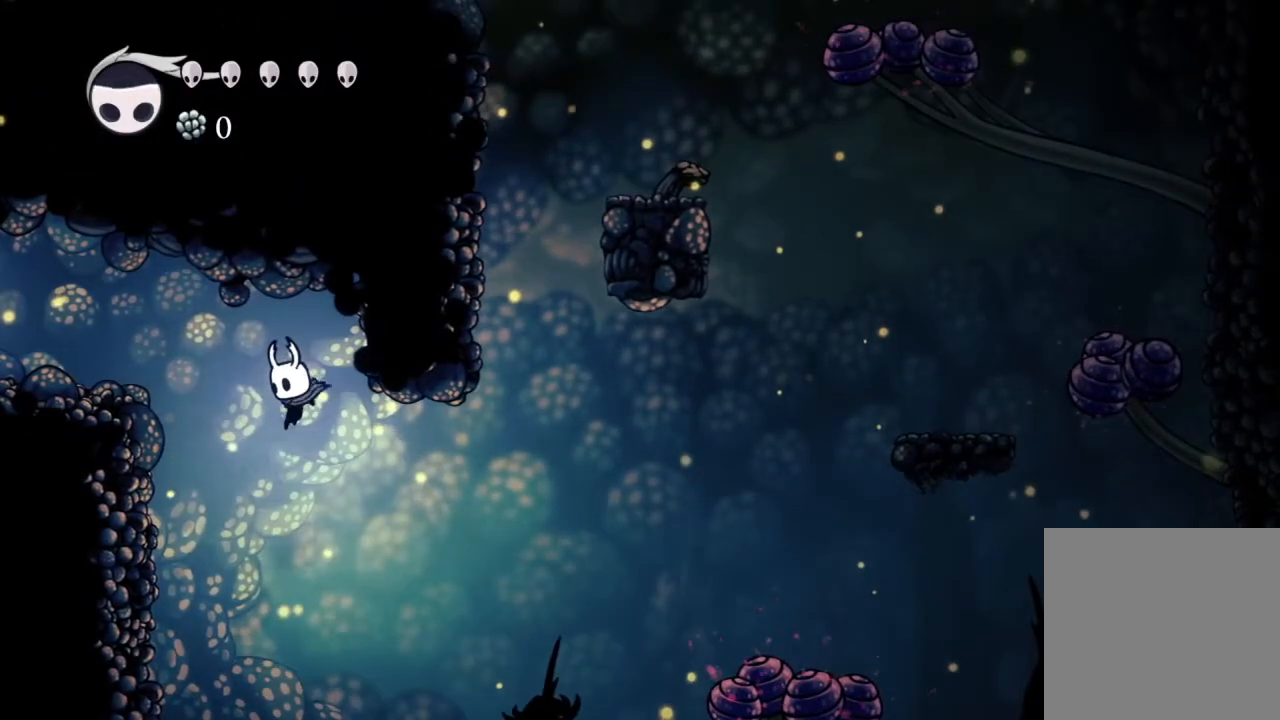
{"buttons": [], "left_stick": "center", "right_stick": "center", "events": [[100, "DPAD_UP", "down"], [167, "DPAD_UP", "up"], [350, "R2", "down"], [500, "R2", "up"]]}
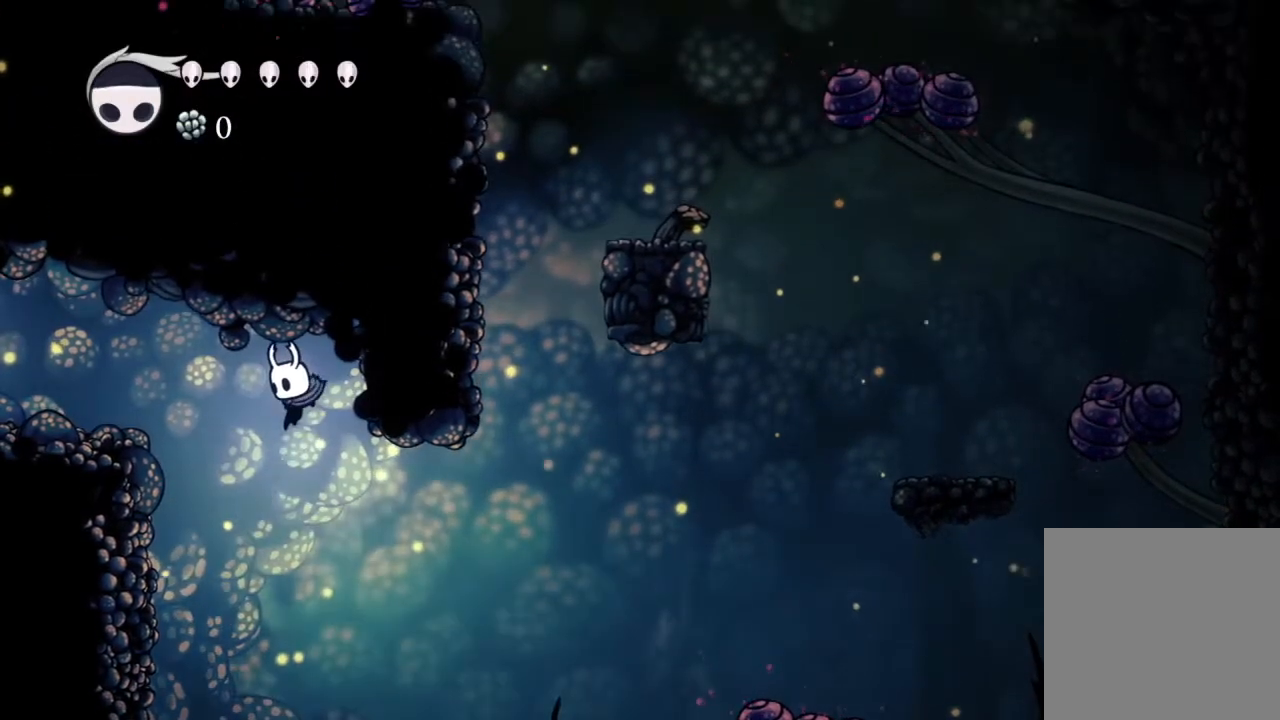
{"buttons": [], "left_stick": "center", "right_stick": "center", "events": [[250, "DPAD_LEFT", "down"], [250, "R2", "down"], [317, "DPAD_LEFT", "up"], [400, "R2", "up"]]}
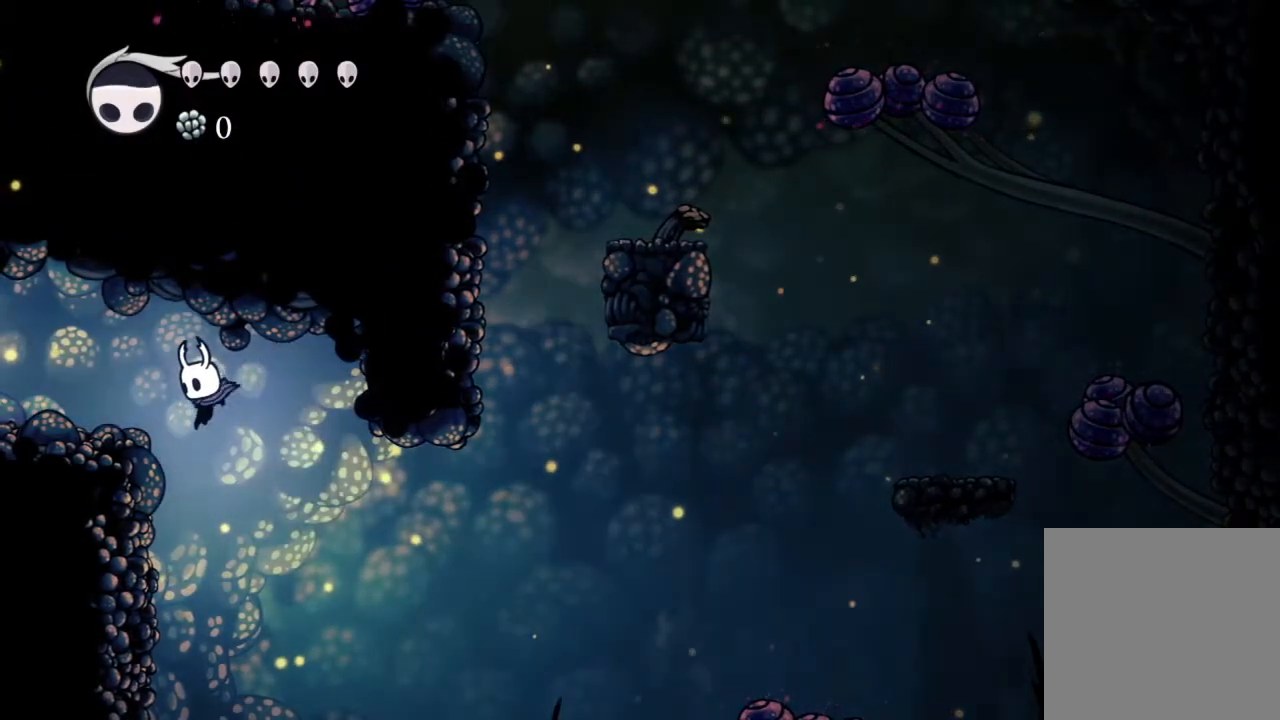
{"buttons": [], "left_stick": "center", "right_stick": "center", "events": [[200, "DPAD_RIGHT", "down"], [333, "DPAD_RIGHT", "up"]]}
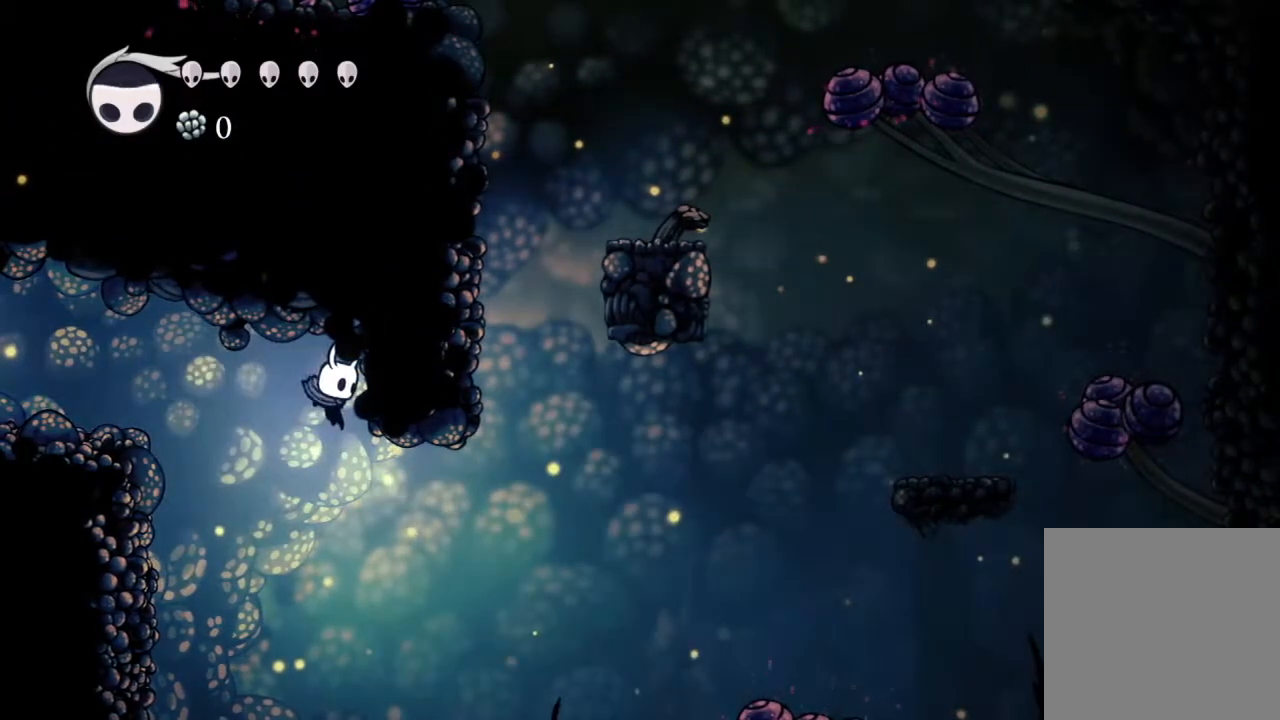
{"buttons": [], "left_stick": "center", "right_stick": "center", "events": [[117, "DPAD_DOWN", "down"], [200, "DPAD_DOWN", "up"], [317, "DPAD_LEFT", "down"], [417, "DPAD_LEFT", "up"]]}
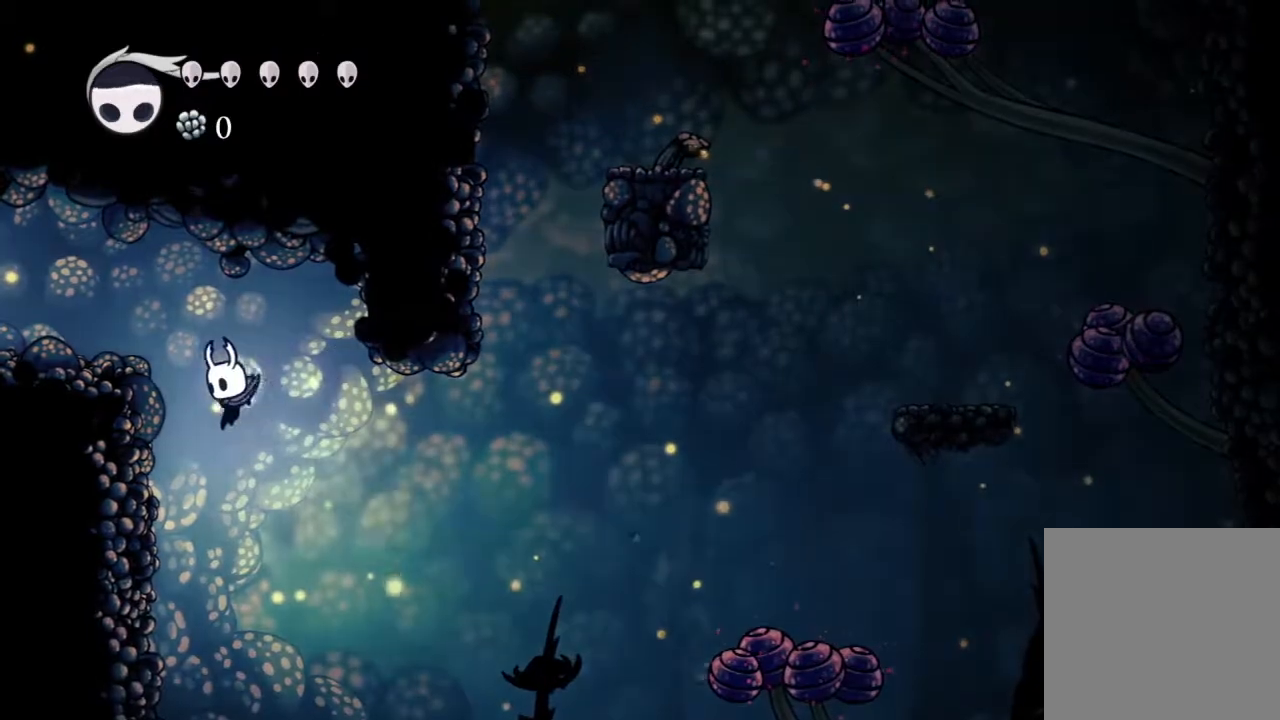
{"buttons": ["X", "DPAD_DOWN", "DPAD_RIGHT"], "left_stick": "center", "right_stick": "center", "events": [[17, "DPAD_UP", "down"], [100, "DPAD_UP", "up"], [433, "DPAD_DOWN", "down"], [450, "DPAD_RIGHT", "down"], [450, "X", "down"]]}
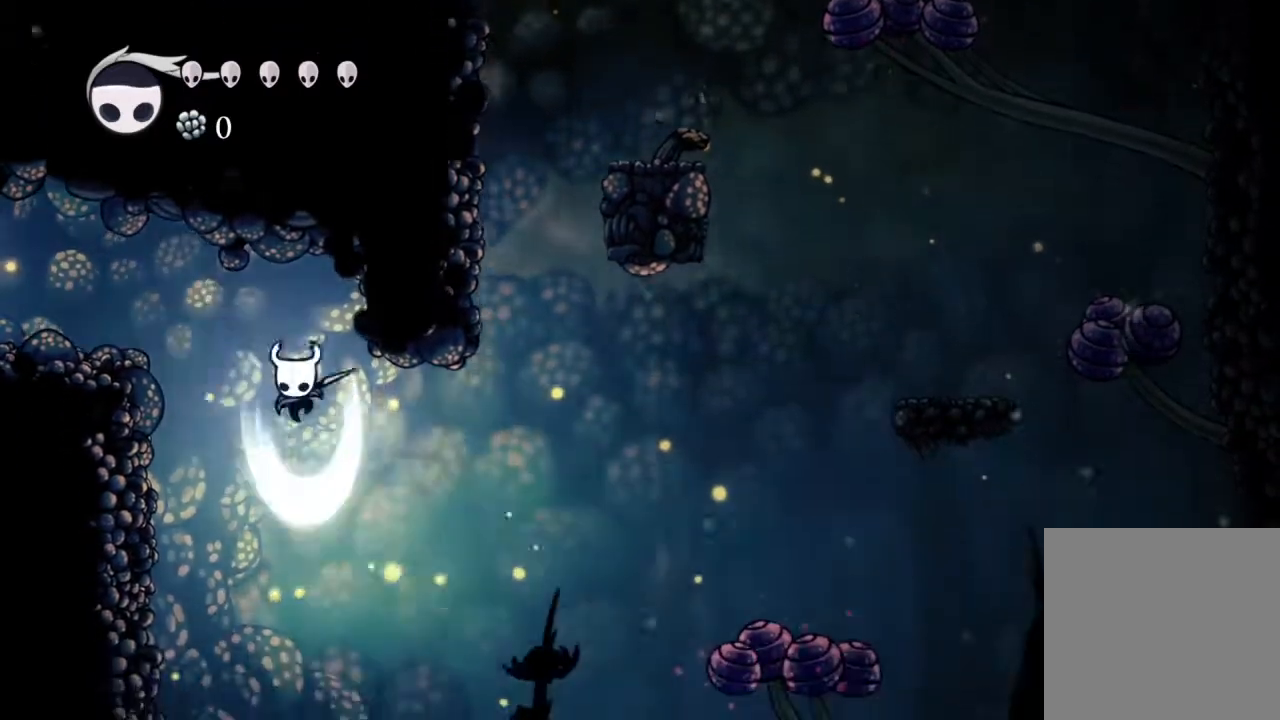
{"buttons": [], "left_stick": "center", "right_stick": "center", "events": [[50, "DPAD_DOWN", "up"], [50, "DPAD_RIGHT", "up"], [83, "X", "up"], [283, "DPAD_UP", "down"], [367, "DPAD_UP", "up"]]}
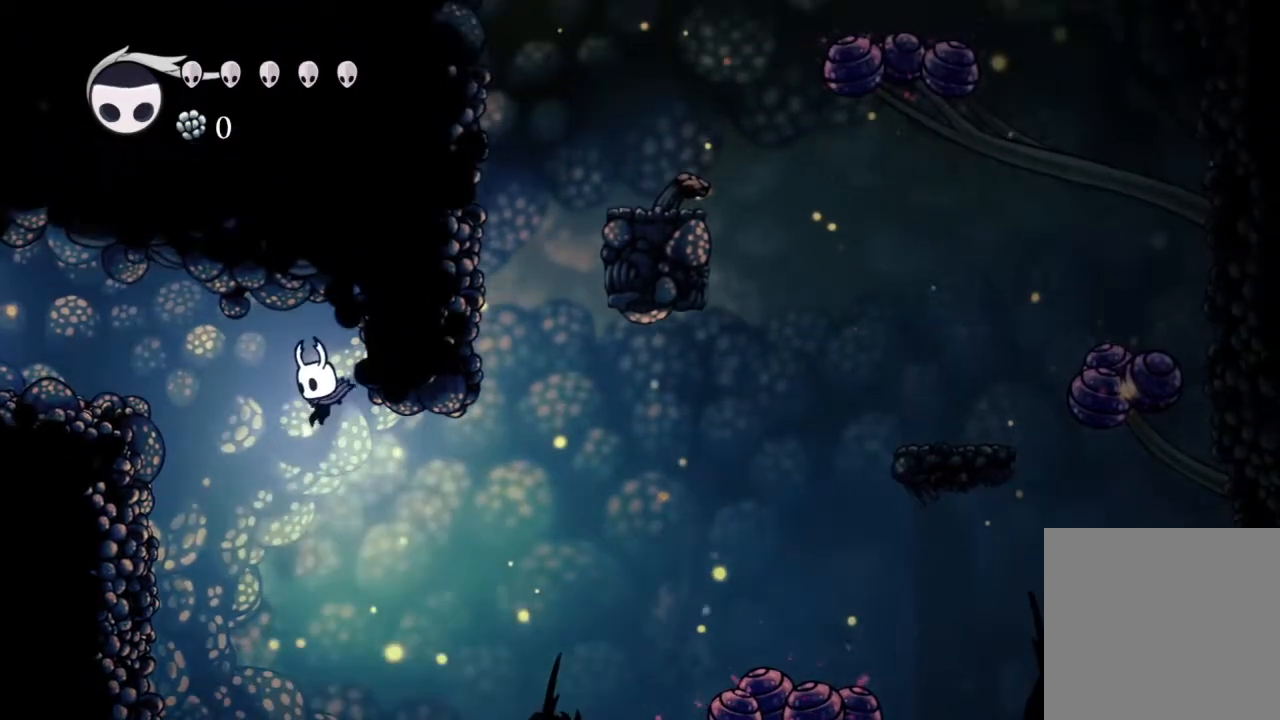
{"buttons": [], "left_stick": "center", "right_stick": "center", "events": [[133, "DPAD_LEFT", "down"], [217, "DPAD_LEFT", "up"]]}
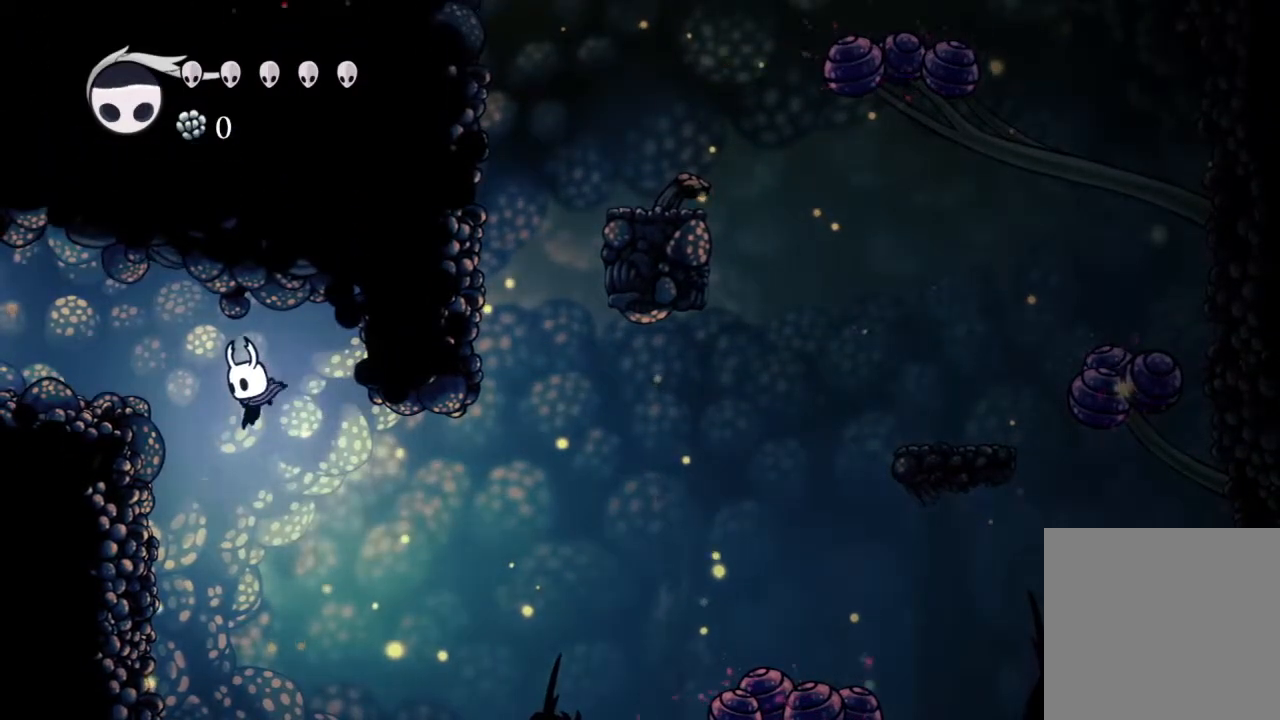
{"buttons": ["DPAD_LEFT"], "left_stick": "center", "right_stick": "center", "events": [[67, "DPAD_RIGHT", "down"], [67, "X", "down"], [83, "DPAD_DOWN", "down"], [150, "DPAD_DOWN", "up"], [167, "DPAD_RIGHT", "up"], [167, "X", "up"], [400, "DPAD_UP", "down"], [433, "DPAD_LEFT", "down"], [500, "DPAD_UP", "up"]]}
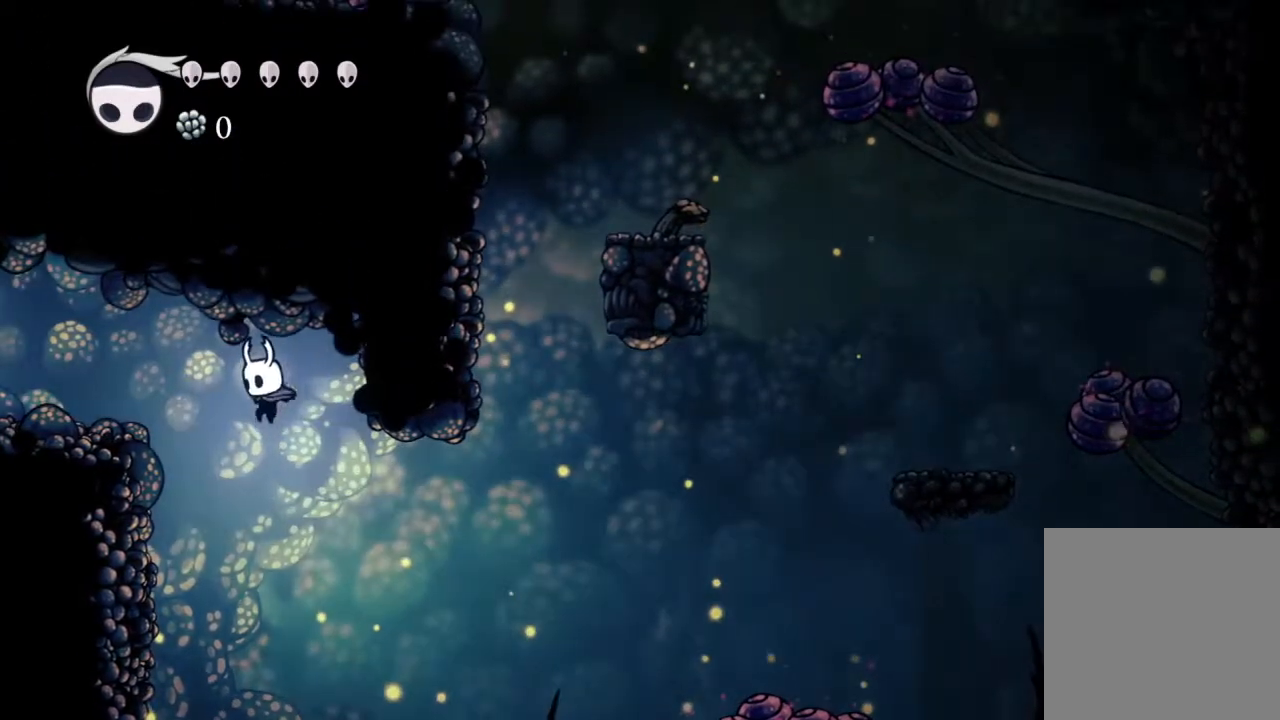
{"buttons": [], "left_stick": "center", "right_stick": "center", "events": [[17, "DPAD_LEFT", "up"], [200, "DPAD_LEFT", "down"], [283, "DPAD_LEFT", "up"]]}
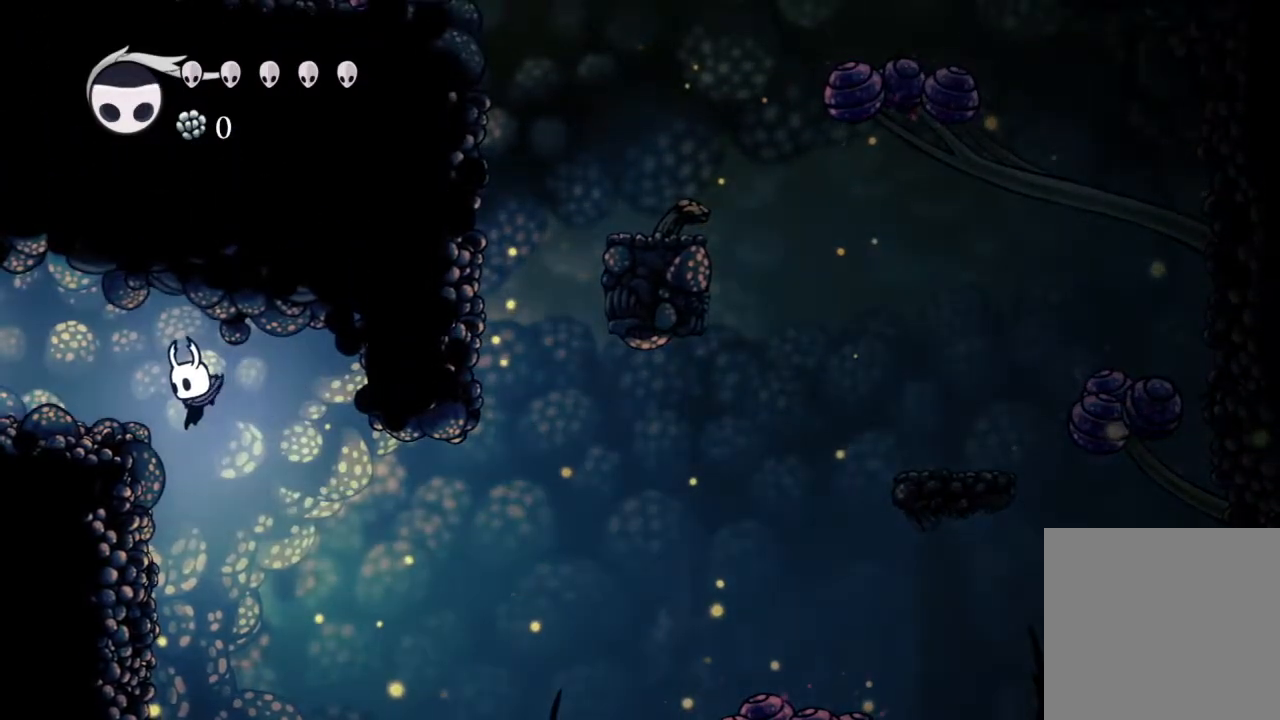
{"buttons": ["DPAD_UP"], "left_stick": "center", "right_stick": "center", "events": [[83, "DPAD_DOWN", "down"], [100, "DPAD_RIGHT", "down"], [100, "X", "down"], [200, "DPAD_DOWN", "up"], [200, "DPAD_RIGHT", "up"], [250, "X", "up"], [433, "DPAD_UP", "down"]]}
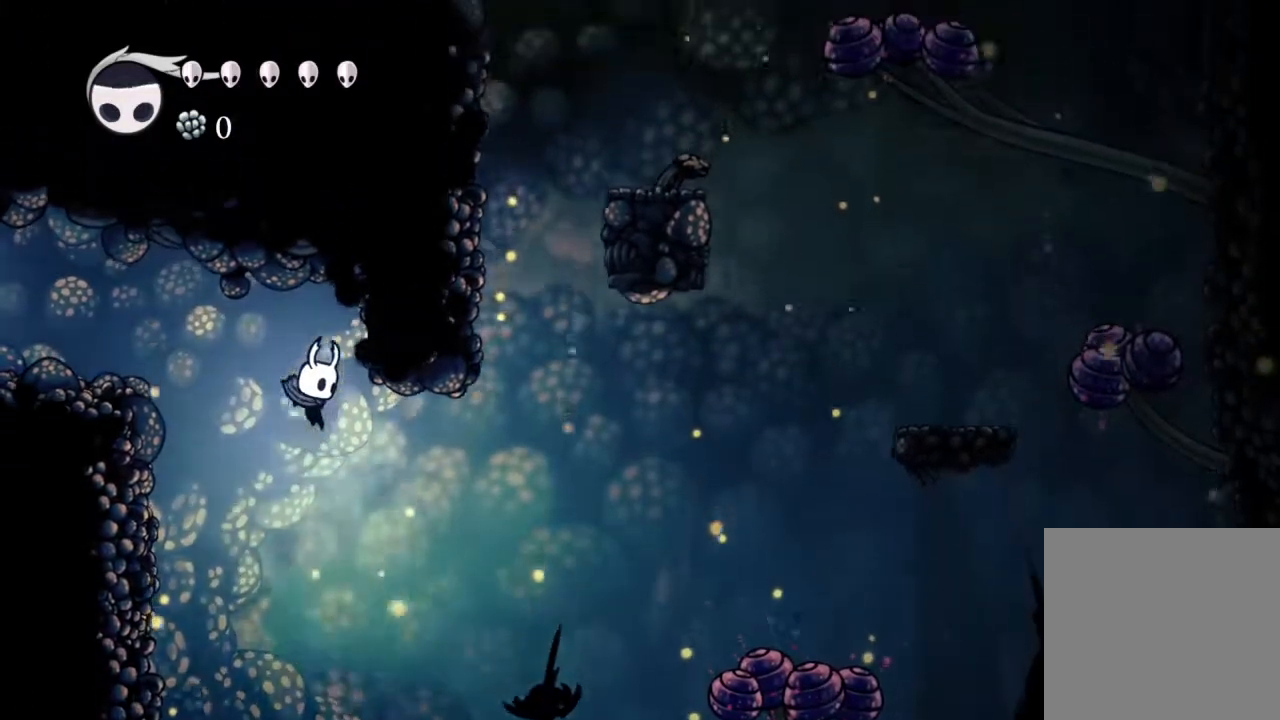
{"buttons": [], "left_stick": "center", "right_stick": "center", "events": [[50, "DPAD_UP", "up"], [283, "DPAD_LEFT", "down"], [400, "DPAD_LEFT", "up"]]}
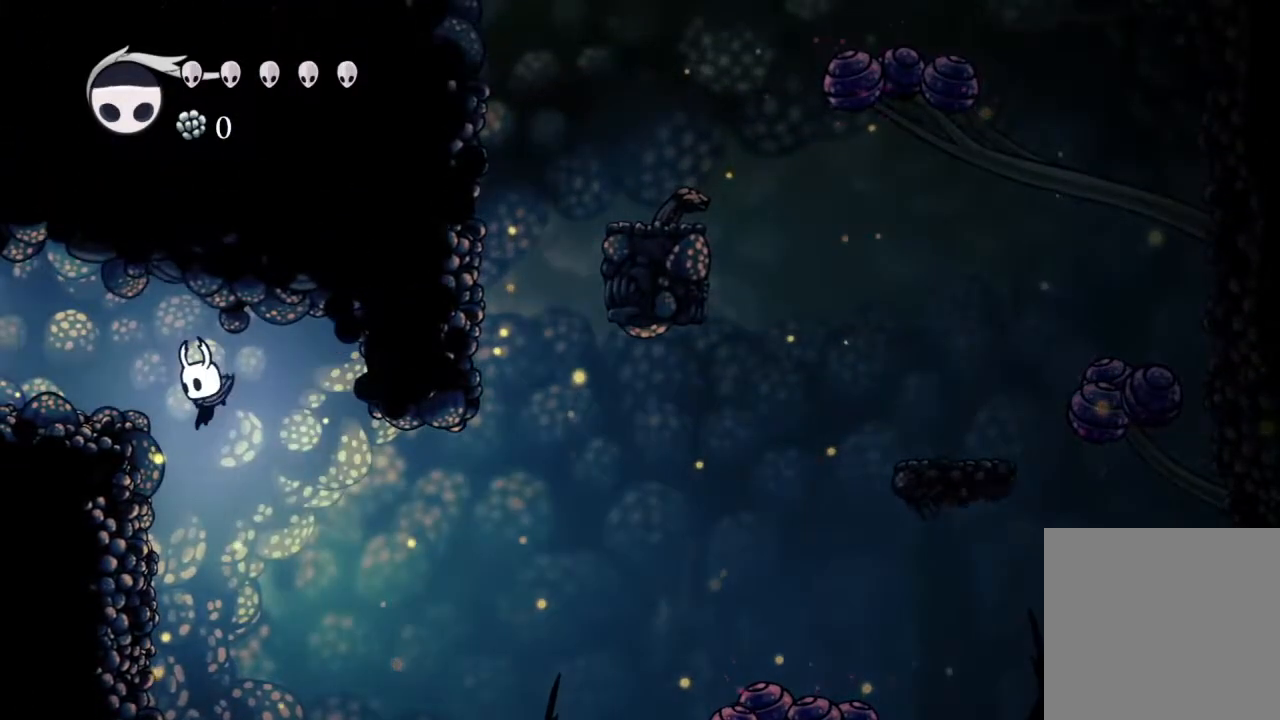
{"buttons": [], "left_stick": "center", "right_stick": "center", "events": [[167, "DPAD_DOWN", "down"], [167, "DPAD_RIGHT", "down"], [167, "X", "down"], [283, "DPAD_DOWN", "up"], [283, "DPAD_RIGHT", "up"], [317, "X", "up"]]}
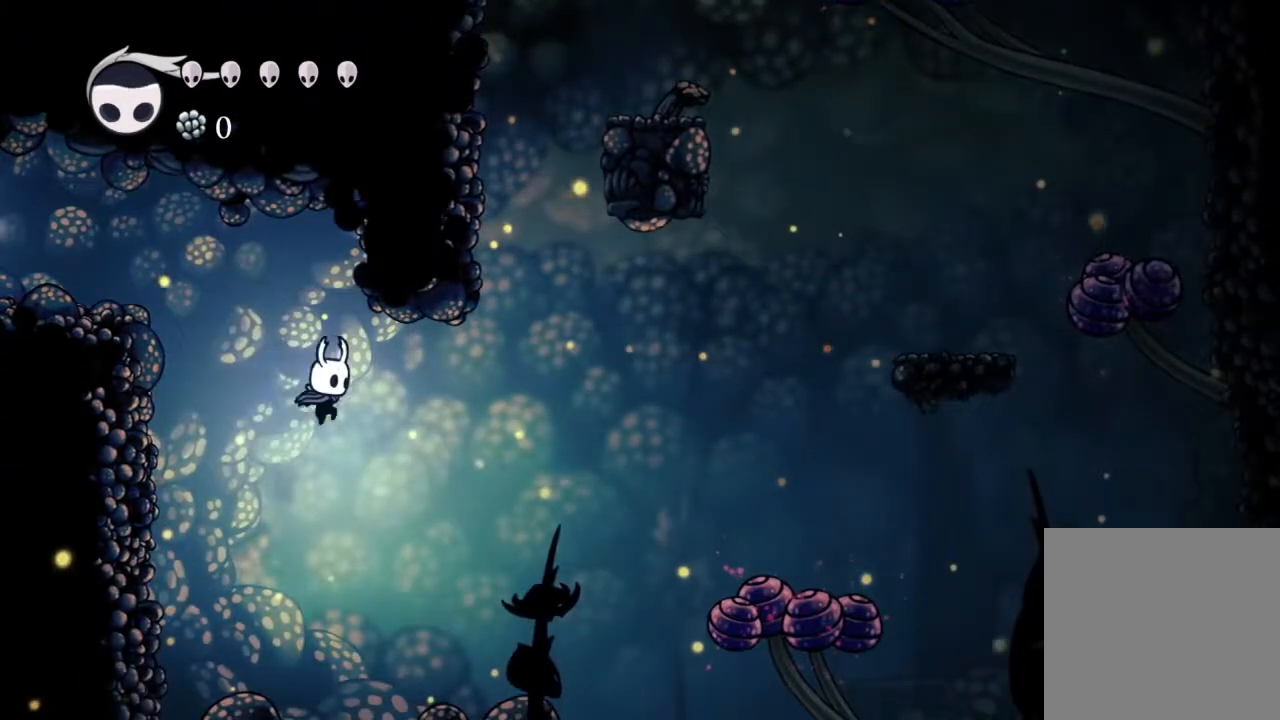
{"buttons": ["X"], "left_stick": "center", "right_stick": "center", "events": [[50, "DPAD_UP", "down"], [67, "DPAD_LEFT", "down"], [150, "DPAD_UP", "up"], [167, "DPAD_LEFT", "up"], [400, "DPAD_DOWN", "down"], [400, "DPAD_RIGHT", "down"], [400, "X", "down"], [500, "DPAD_DOWN", "up"], [500, "DPAD_RIGHT", "up"]]}
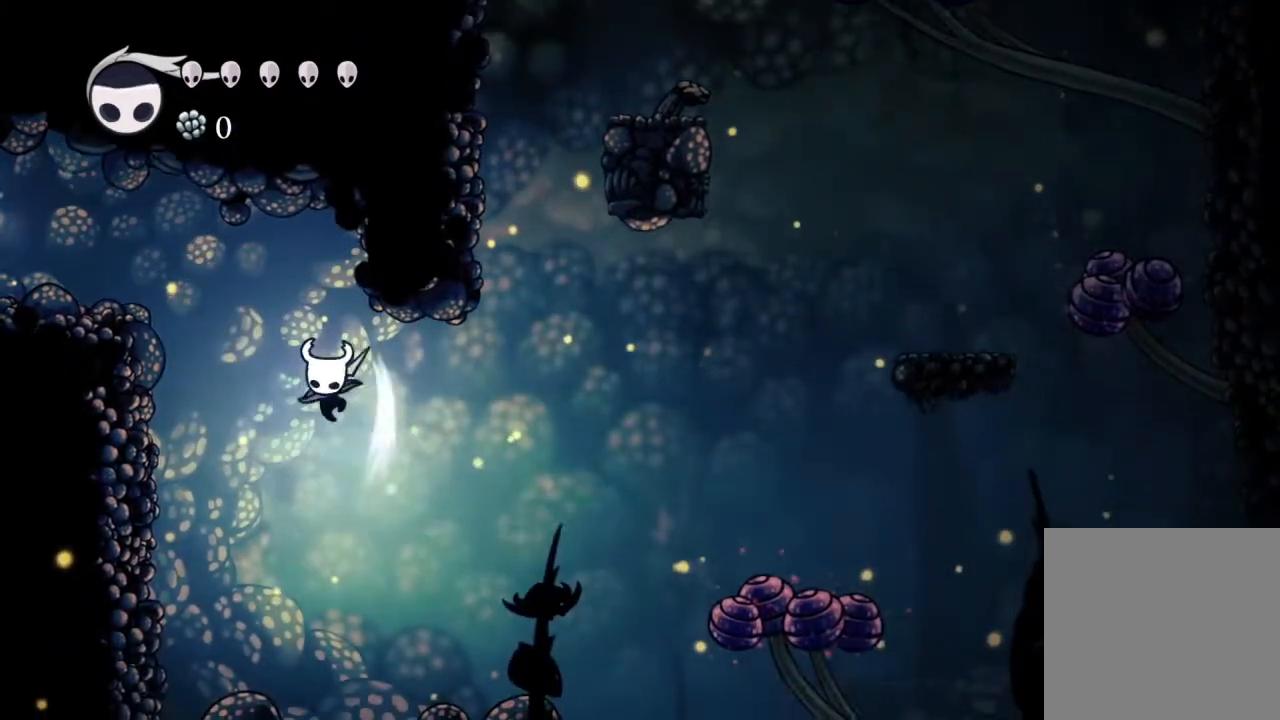
{"buttons": [], "left_stick": "center", "right_stick": "center", "events": [[33, "X", "up"], [250, "DPAD_UP", "down"], [283, "DPAD_LEFT", "down"], [350, "DPAD_UP", "up"], [367, "DPAD_LEFT", "up"]]}